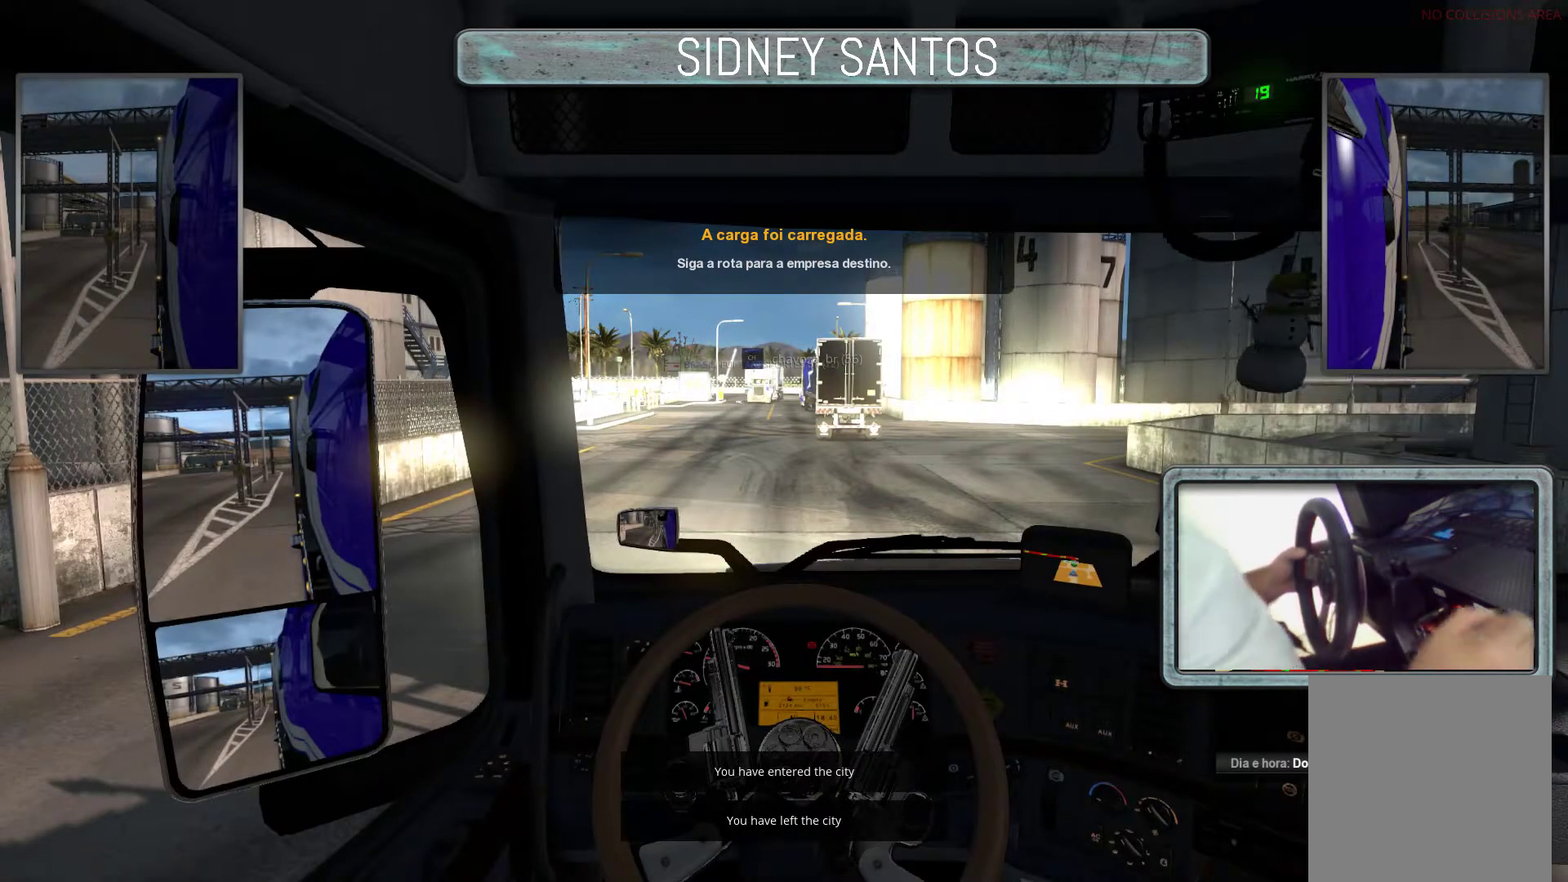
Gameplay with a controller (PlayStation layout); each line is a JSON object with the inputs held at the frame after it. "events" lists button and stick changes between this image and that frame as [ms after this image, input, new state], when the widget could be followed in between. Not read: right_stick.
{"buttons": ["SELECT"], "left_stick": "center", "events": [[67, "SELECT", "down"]]}
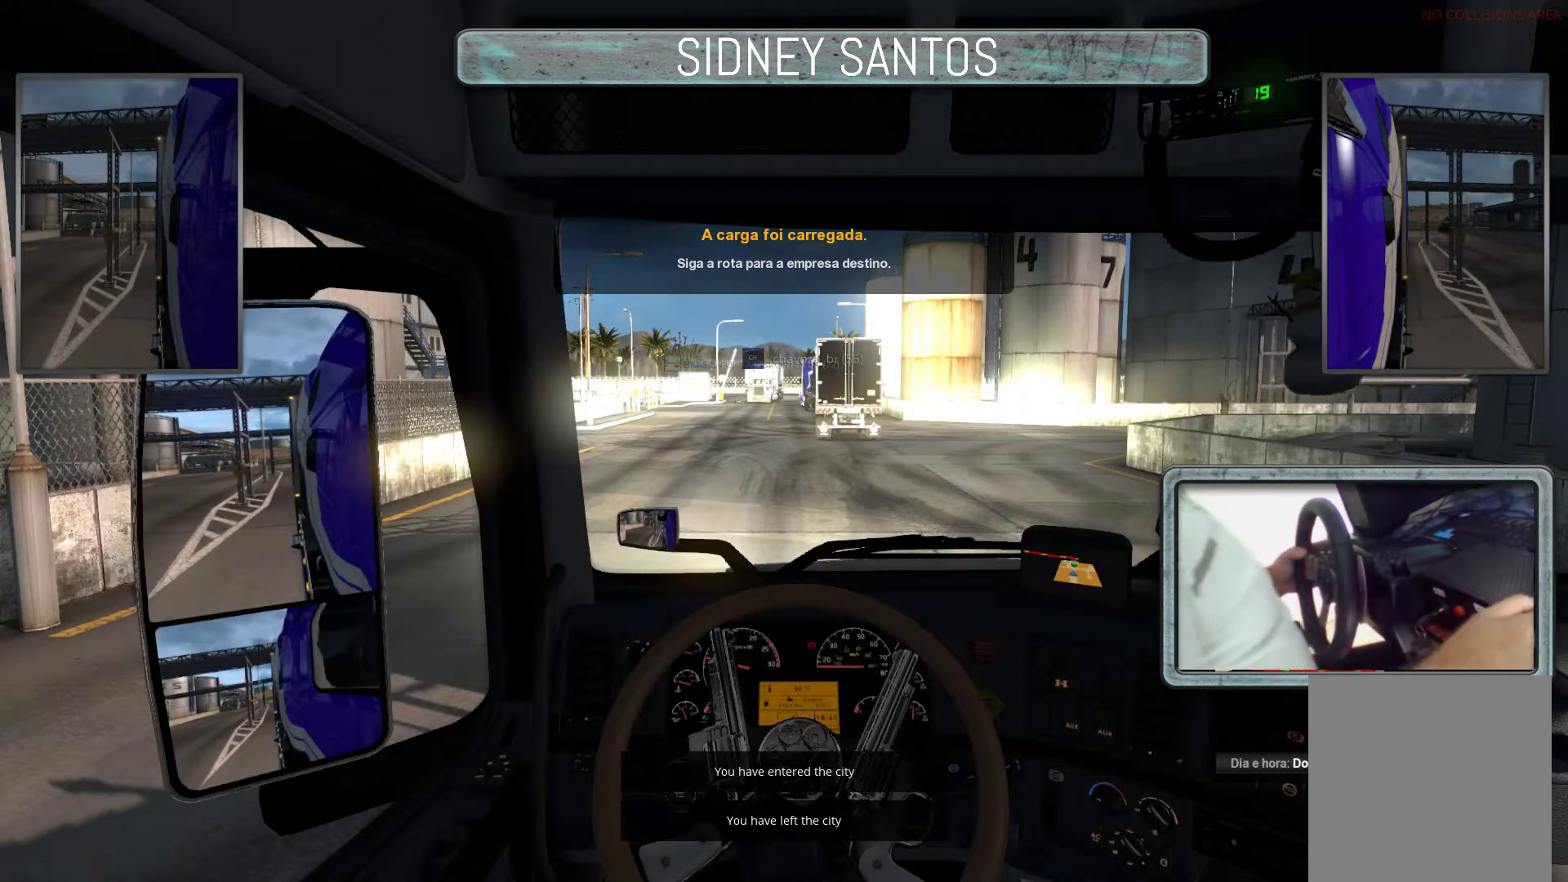
{"buttons": ["SELECT"], "left_stick": "up", "events": [[100, "left_stick", "up"]]}
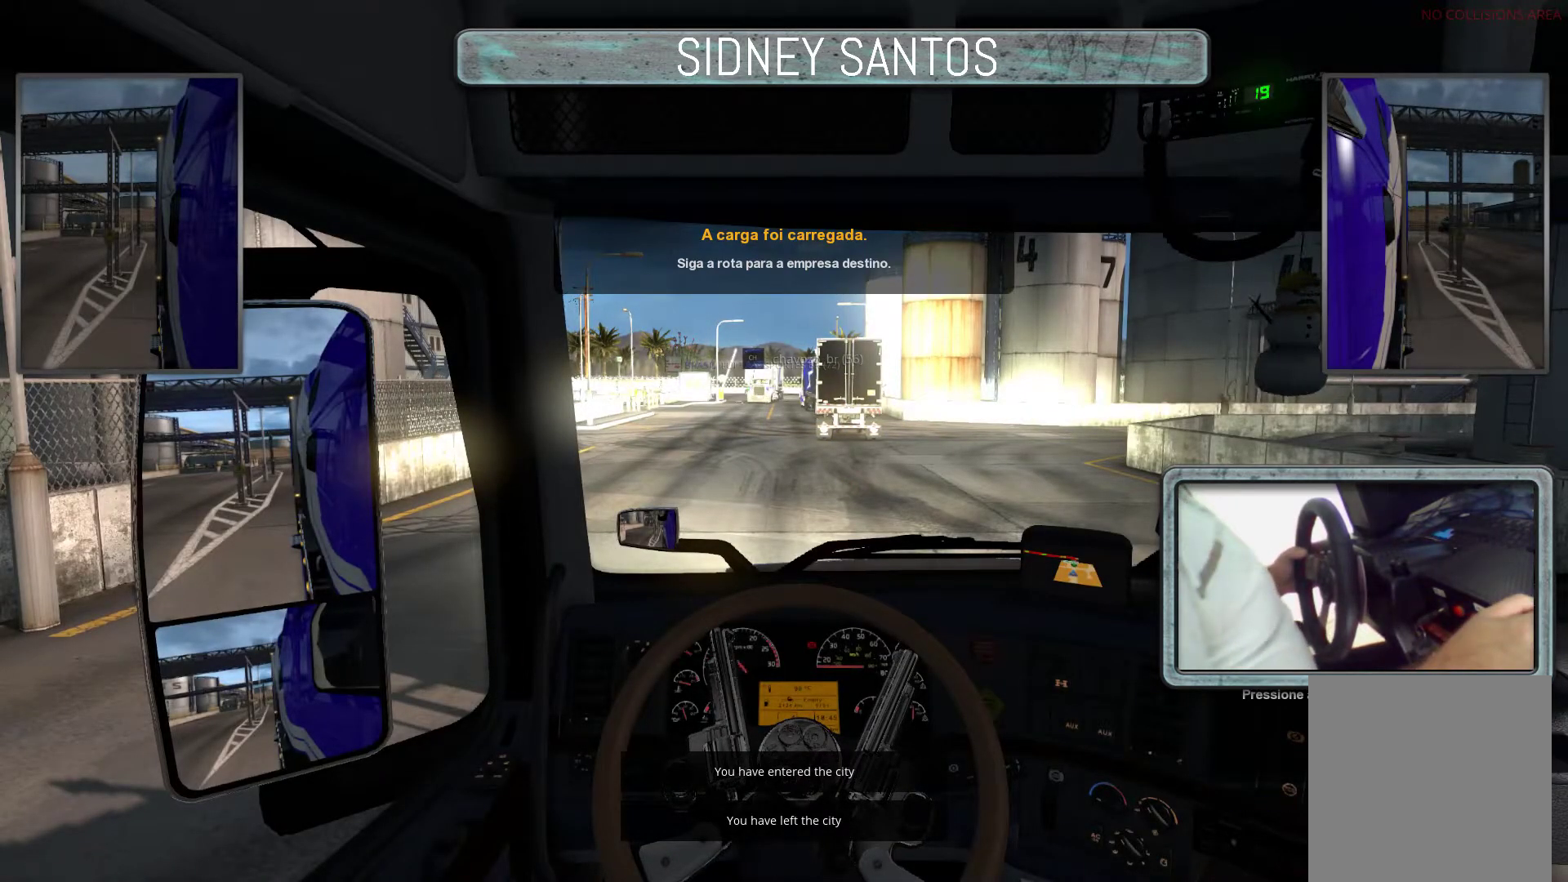
{"buttons": ["SELECT"], "left_stick": "center", "events": [[333, "left_stick", "center"]]}
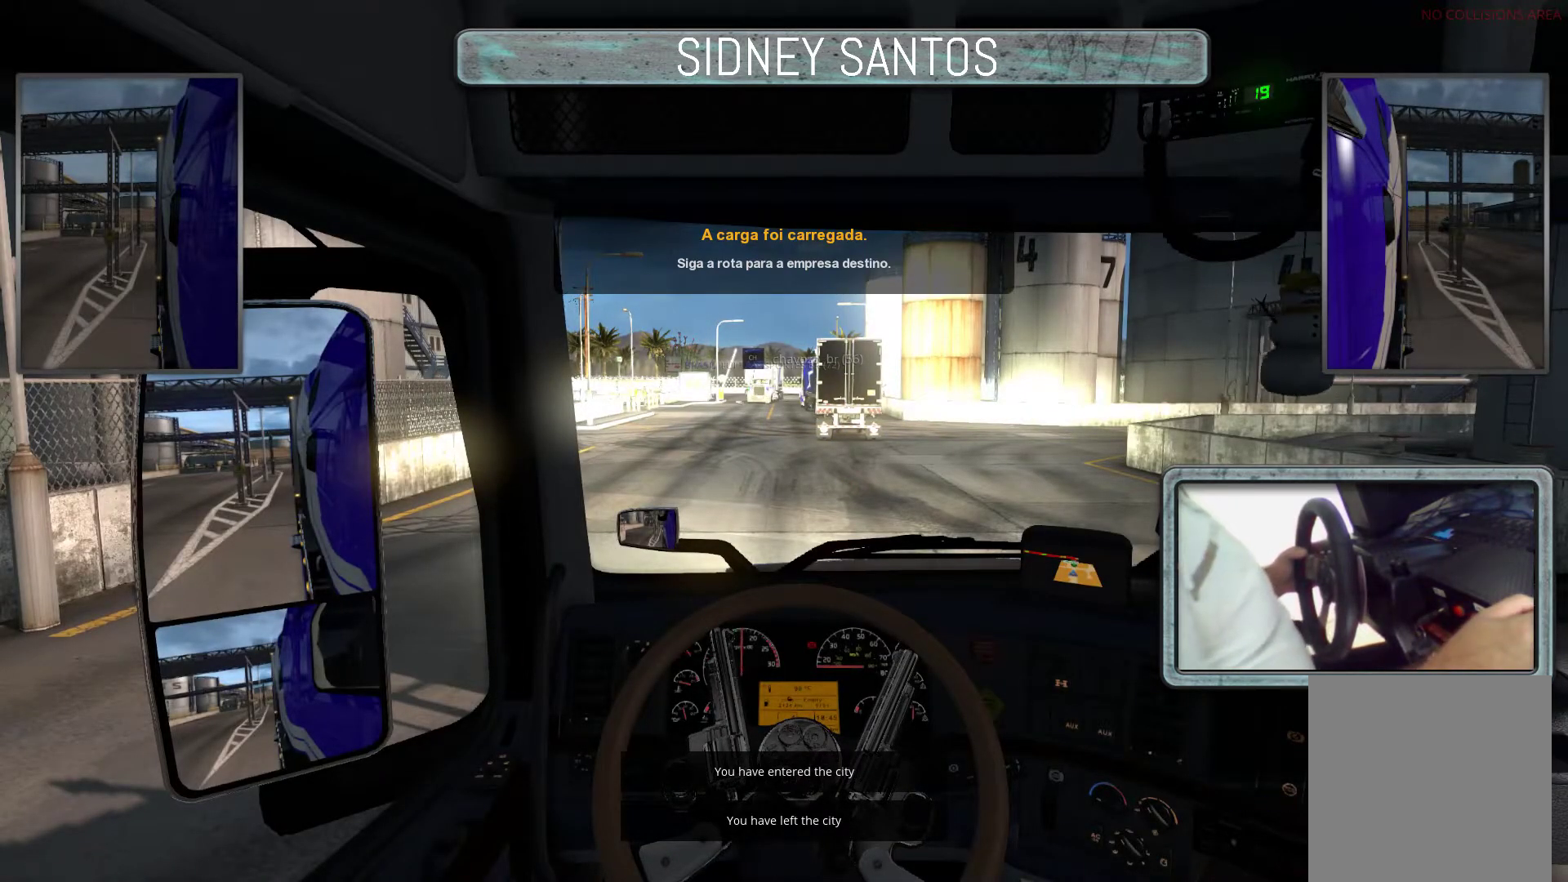
{"buttons": ["SELECT"], "left_stick": "up", "events": [[400, "left_stick", "up"]]}
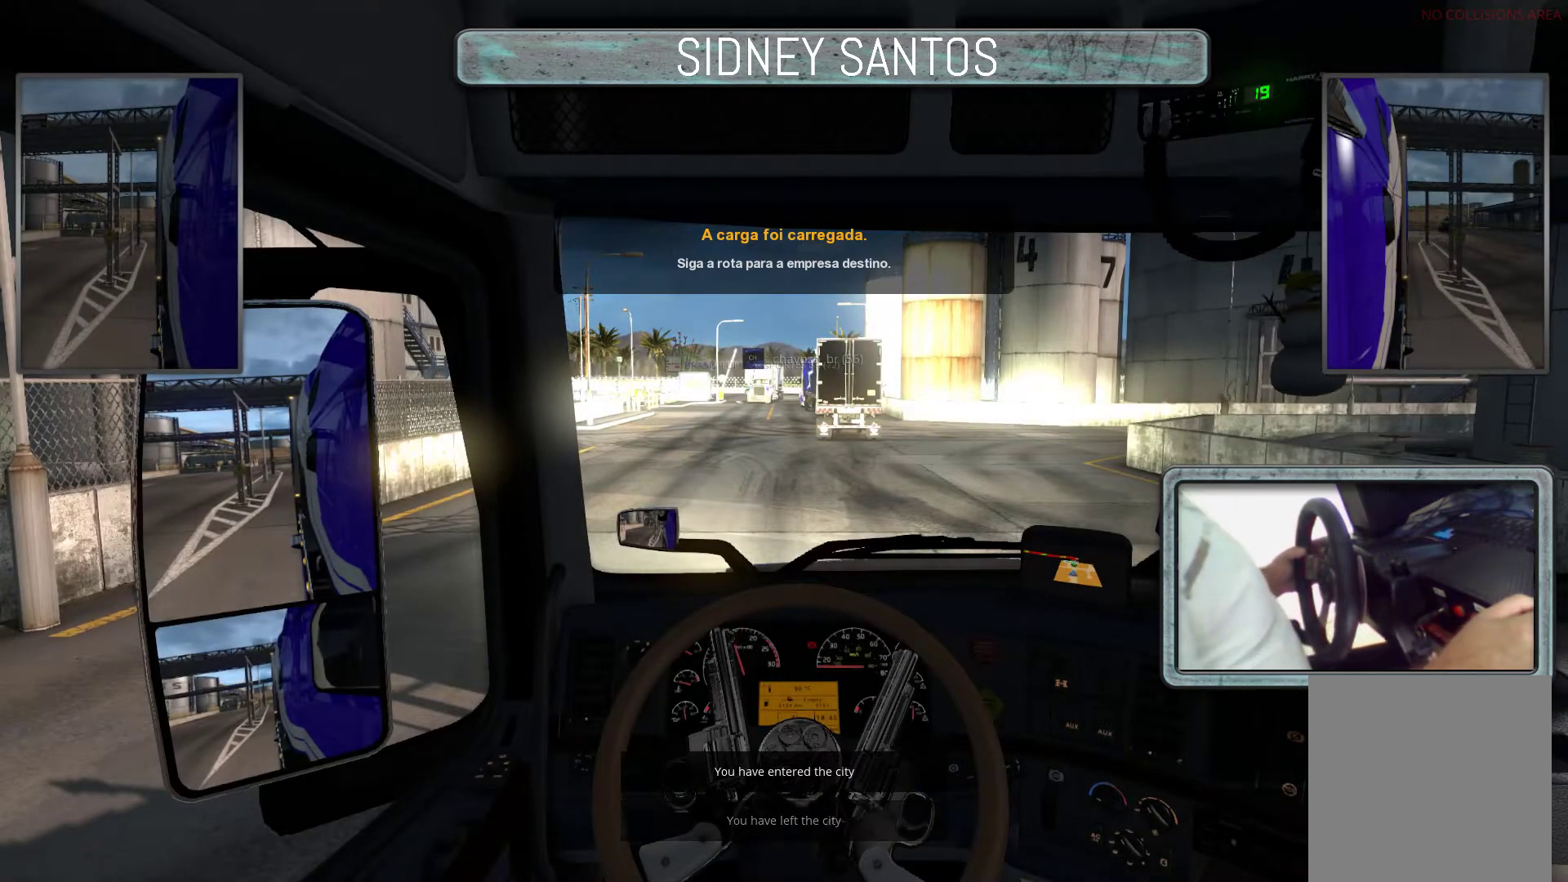
{"buttons": ["SELECT"], "left_stick": "up", "events": []}
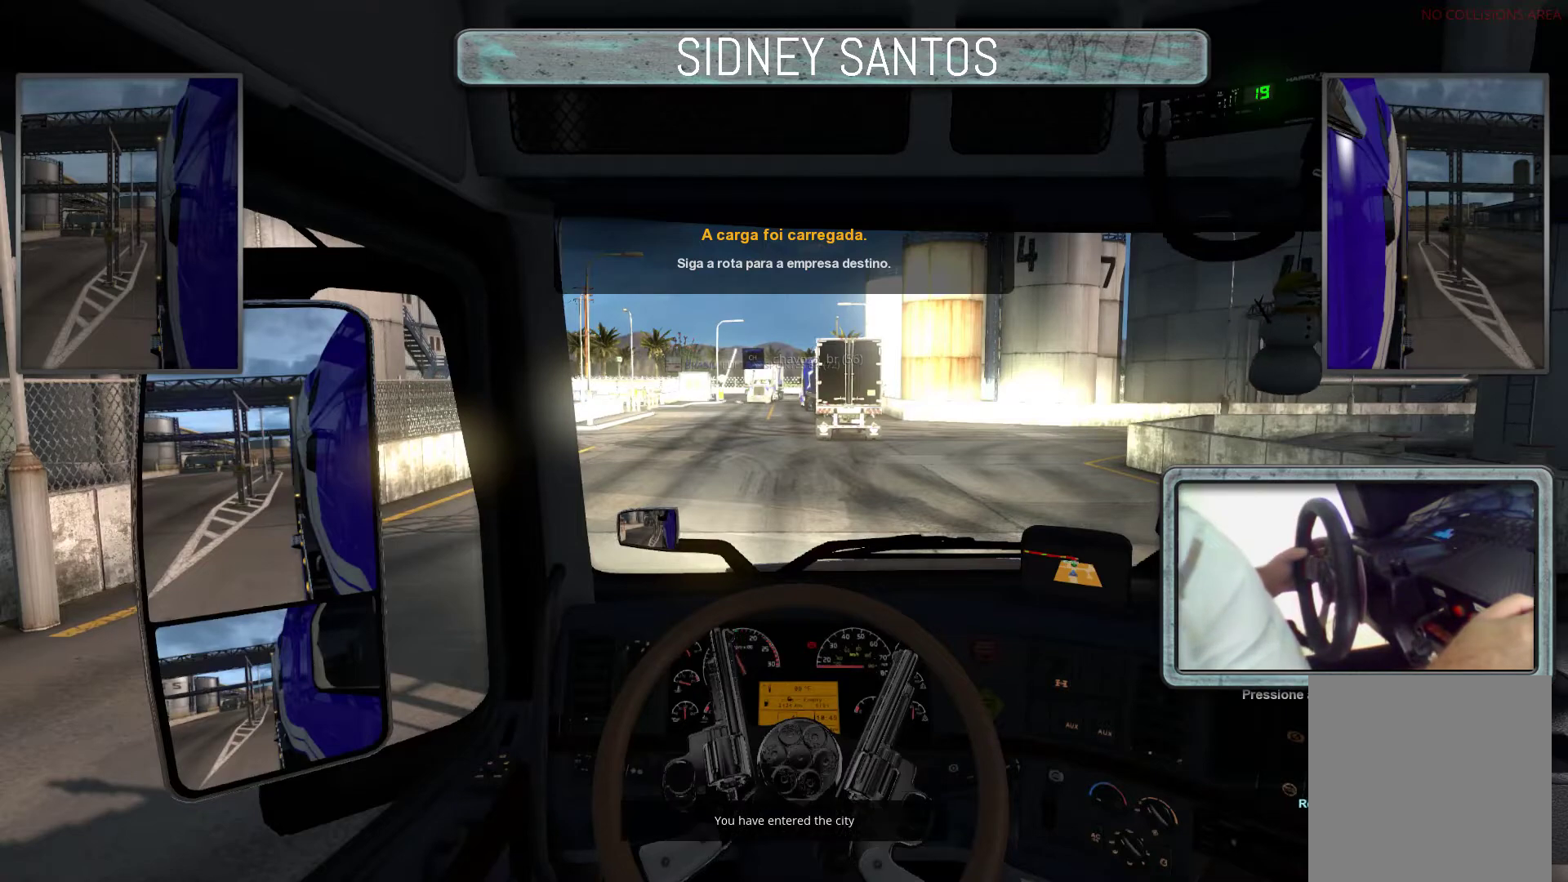
{"buttons": ["SELECT"], "left_stick": "center", "events": [[400, "left_stick", "center"]]}
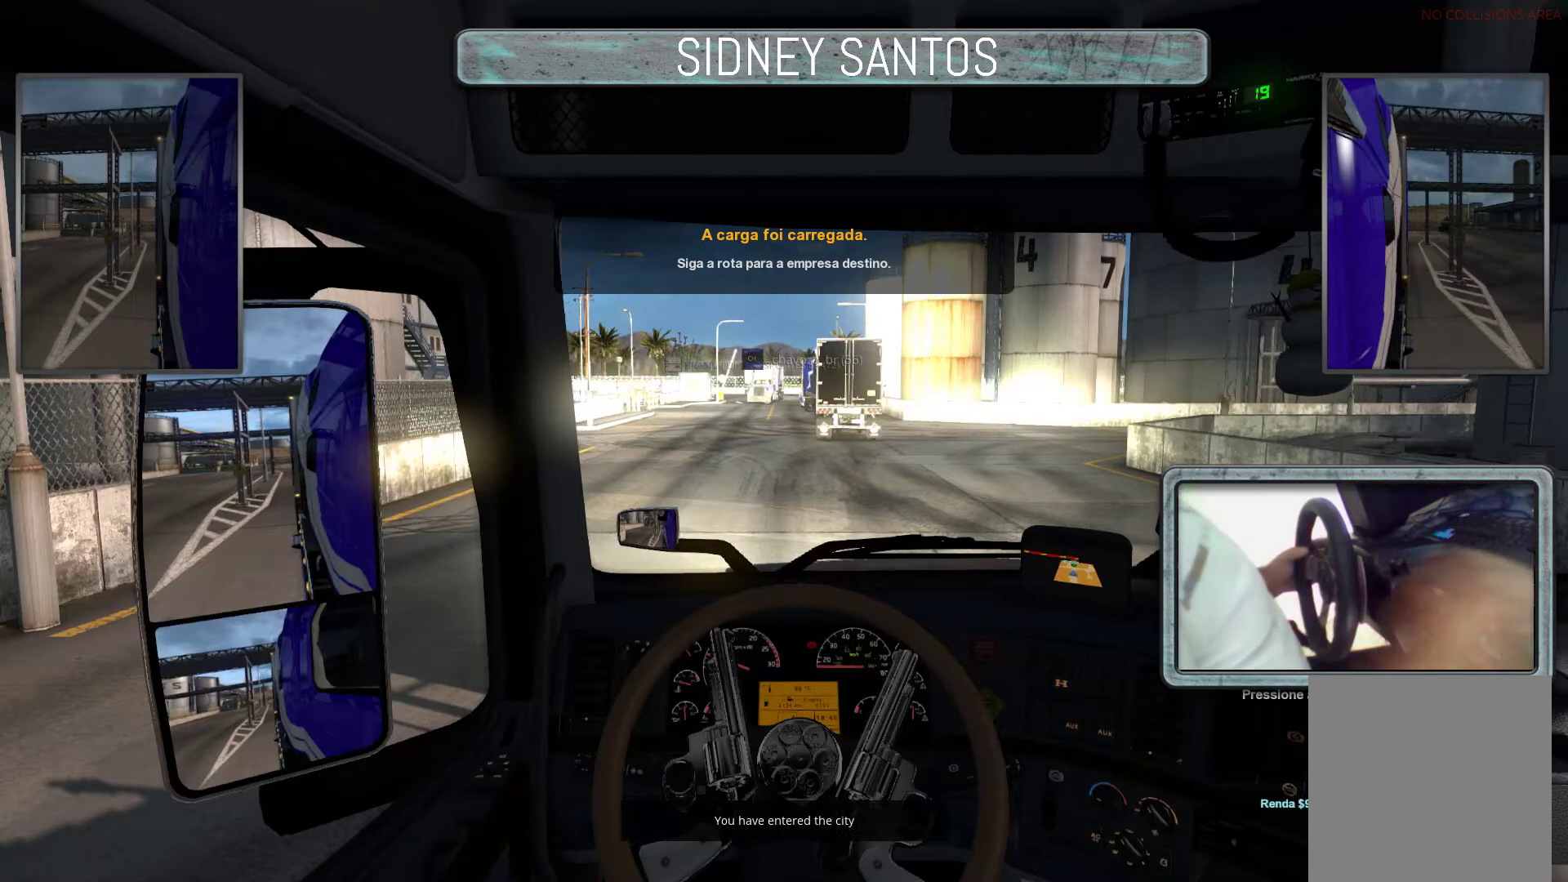
{"buttons": ["SELECT"], "left_stick": "center", "events": [[233, "L1", "down"], [367, "L1", "up"]]}
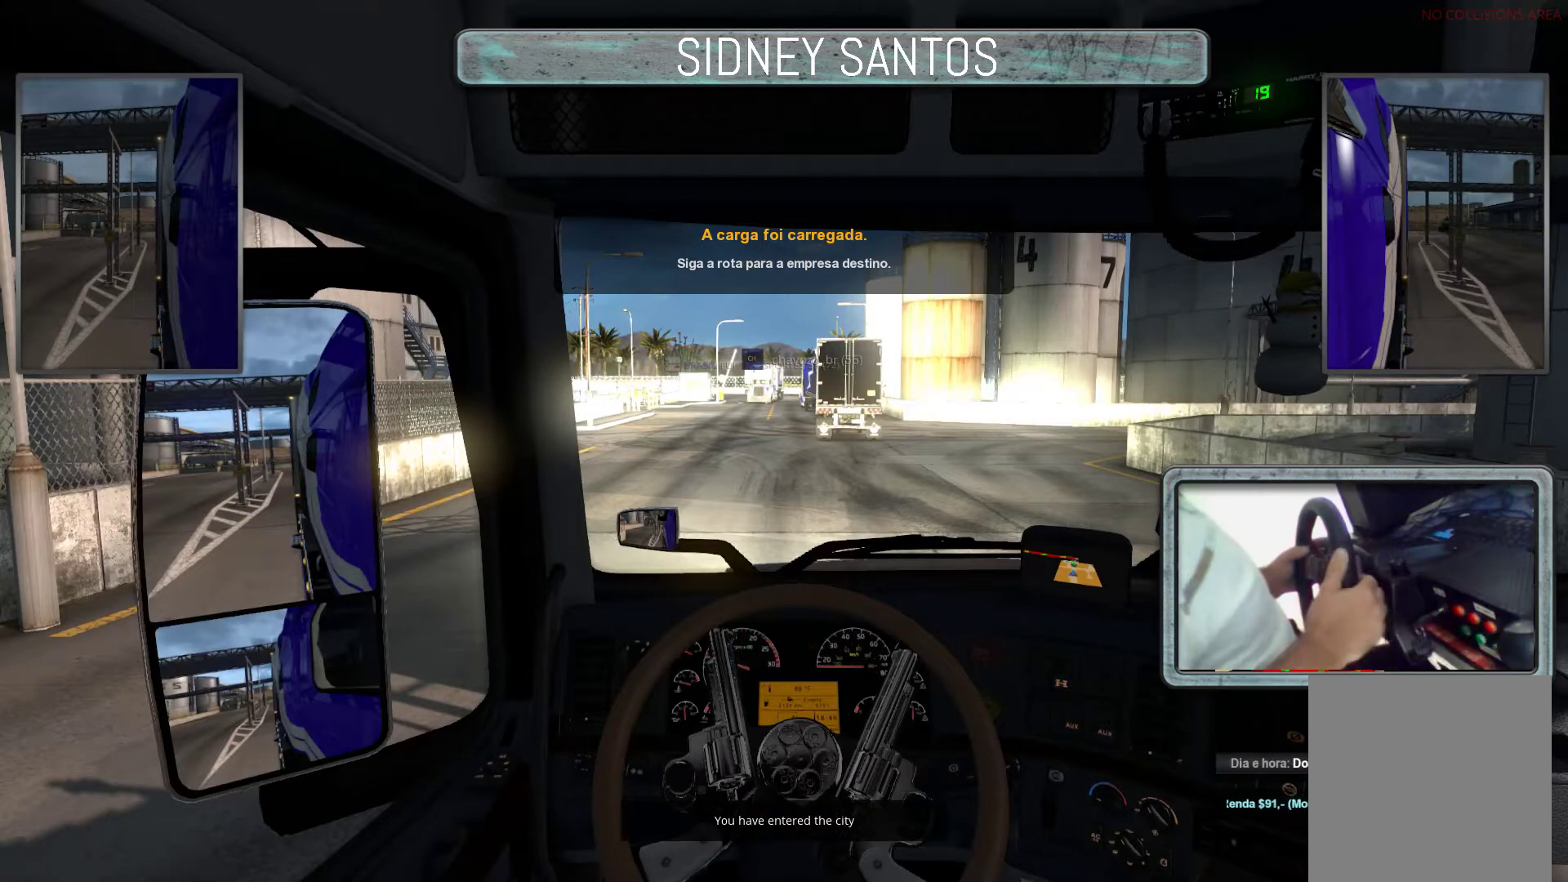
{"buttons": ["SELECT"], "left_stick": "up", "events": [[67, "left_stick", "up"]]}
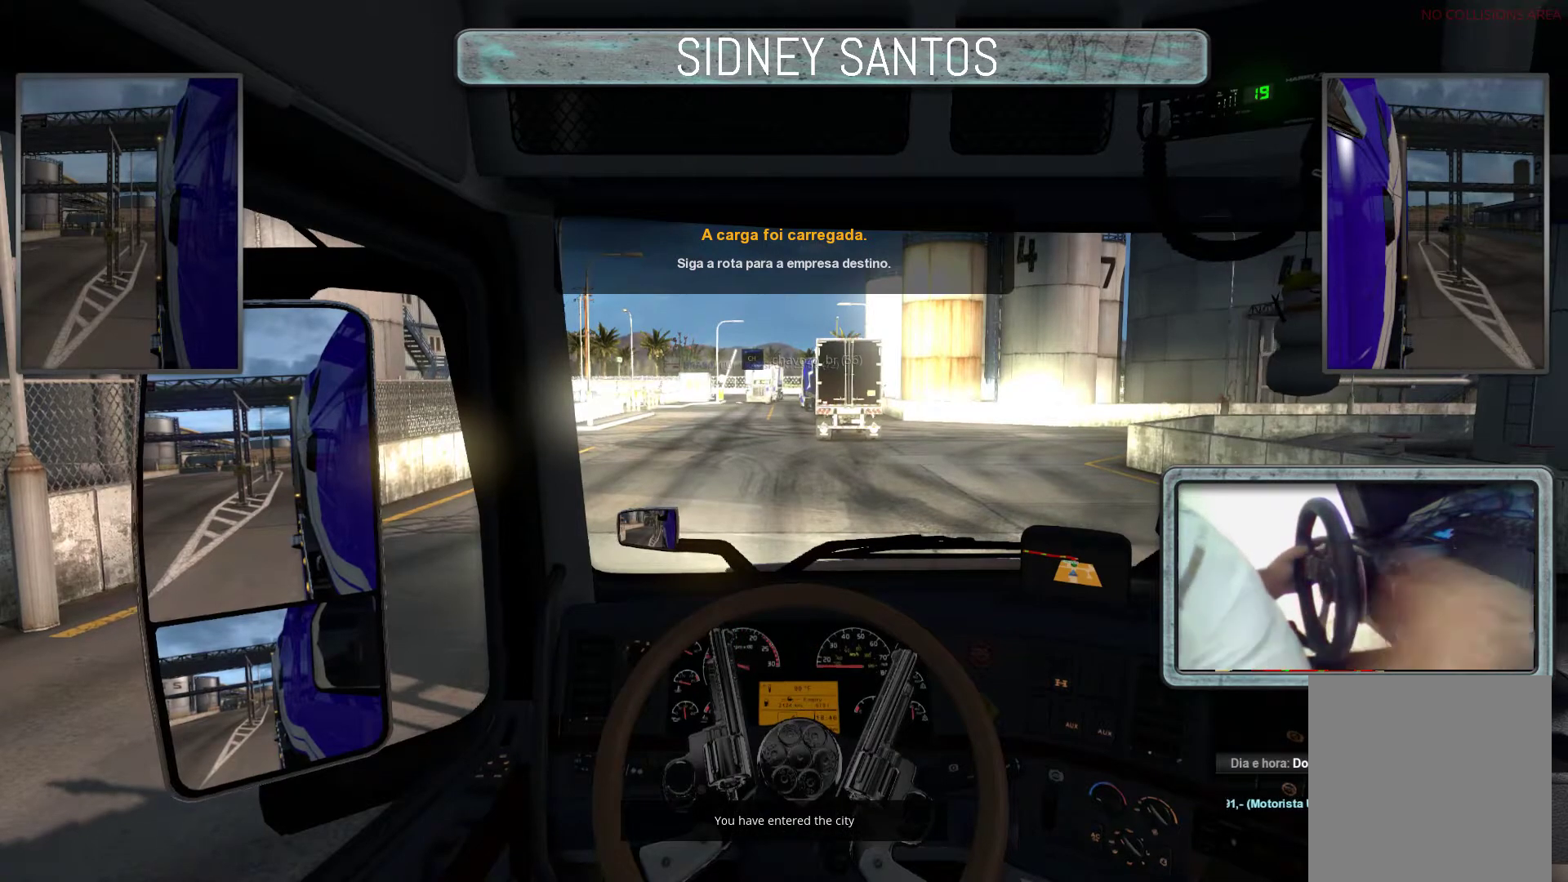
{"buttons": ["SELECT"], "left_stick": "up", "events": []}
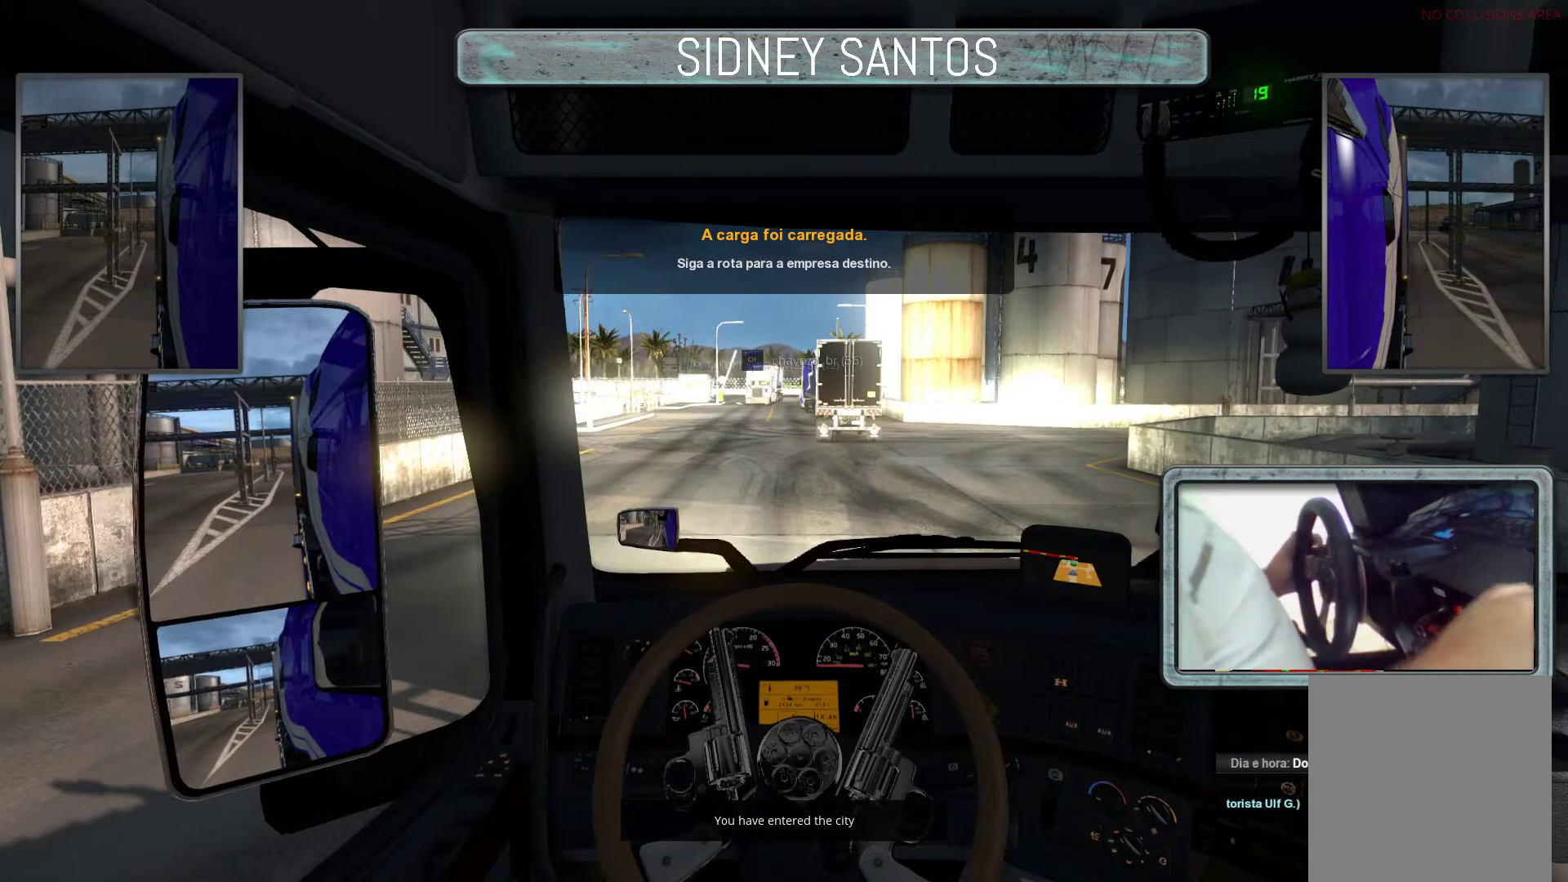
{"buttons": ["SELECT"], "left_stick": "up", "events": []}
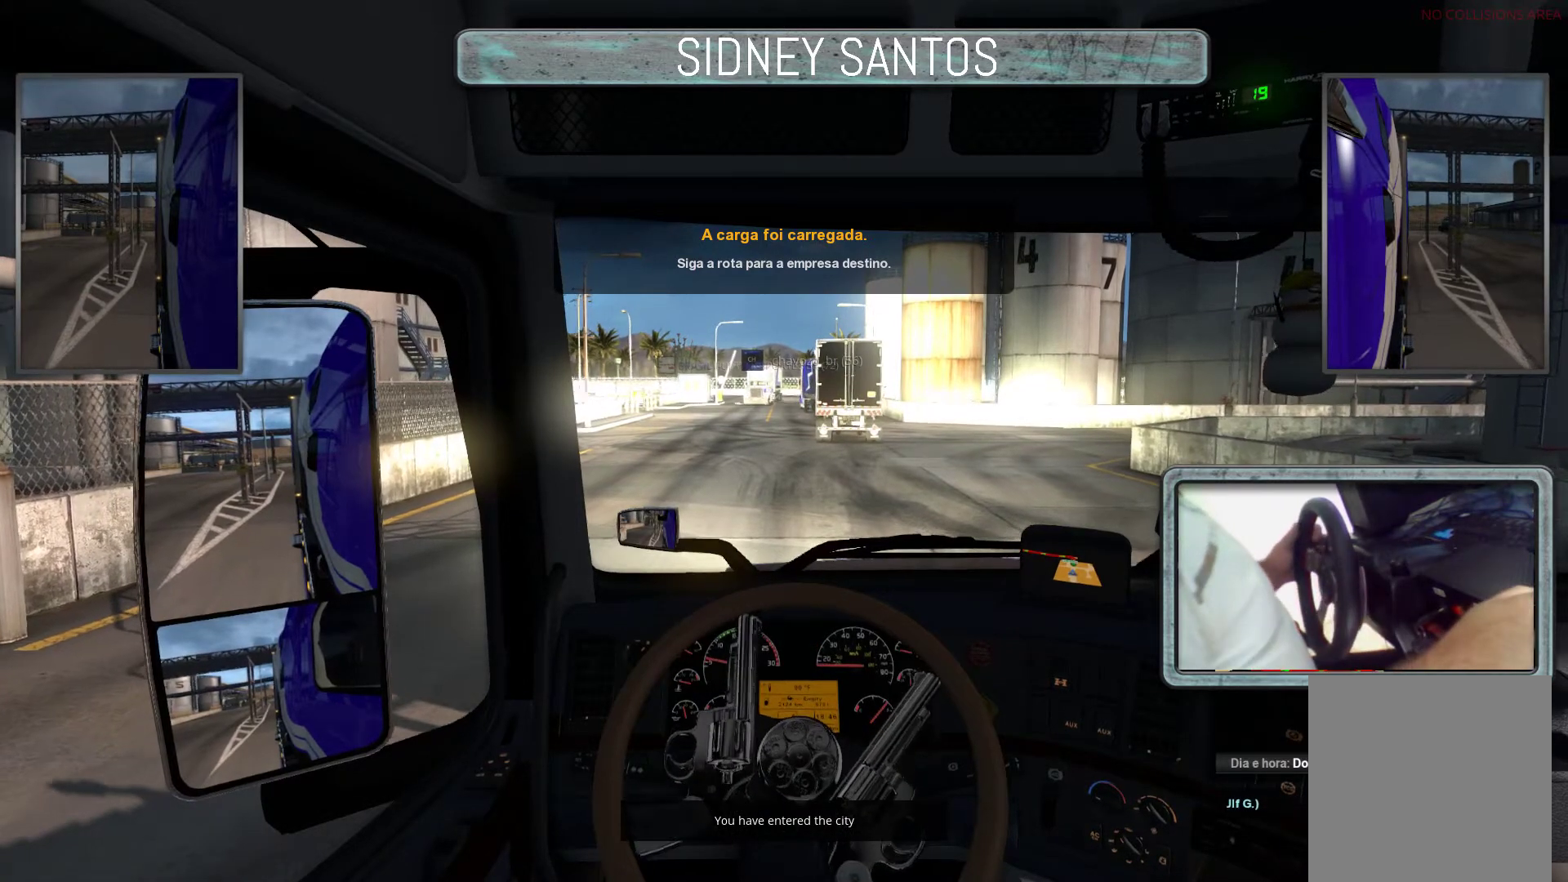
{"buttons": ["SELECT"], "left_stick": "up", "events": []}
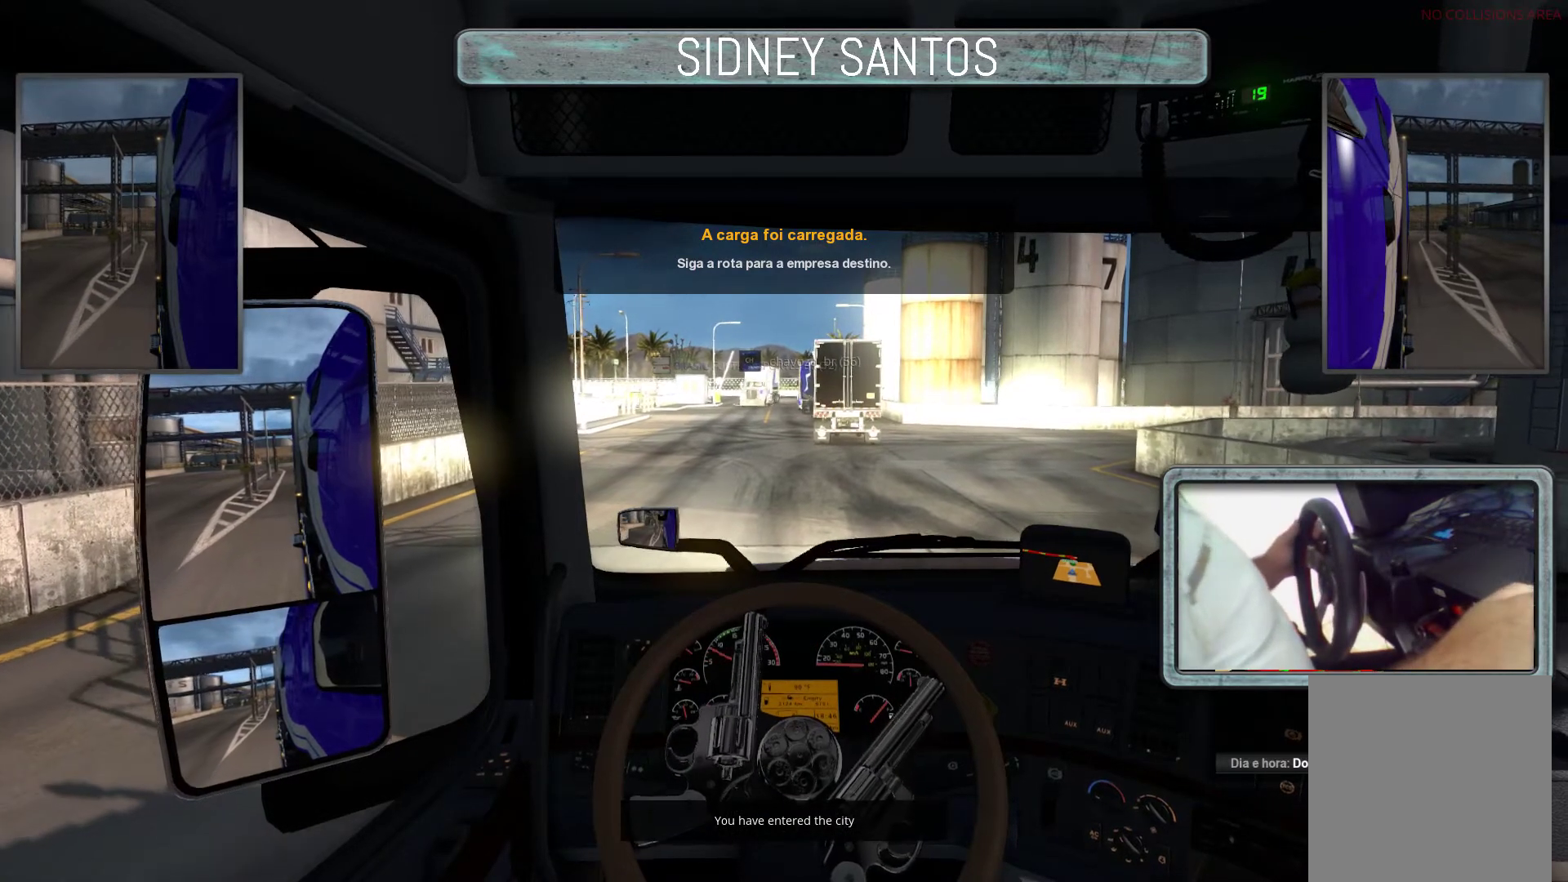
{"buttons": ["SELECT"], "left_stick": "up", "events": []}
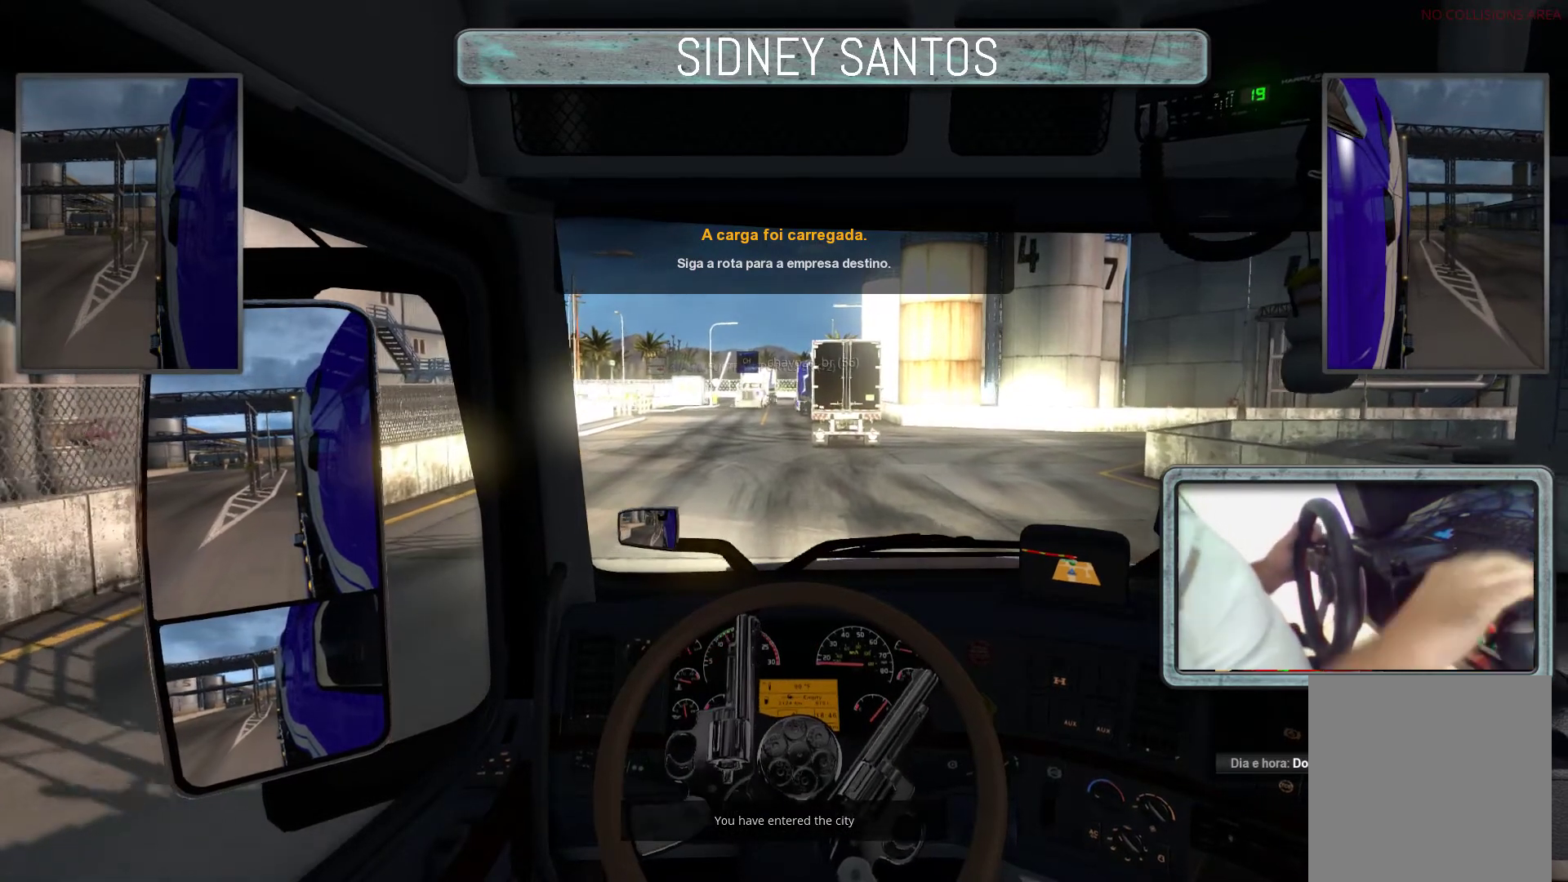
{"buttons": ["SELECT"], "left_stick": "up", "events": []}
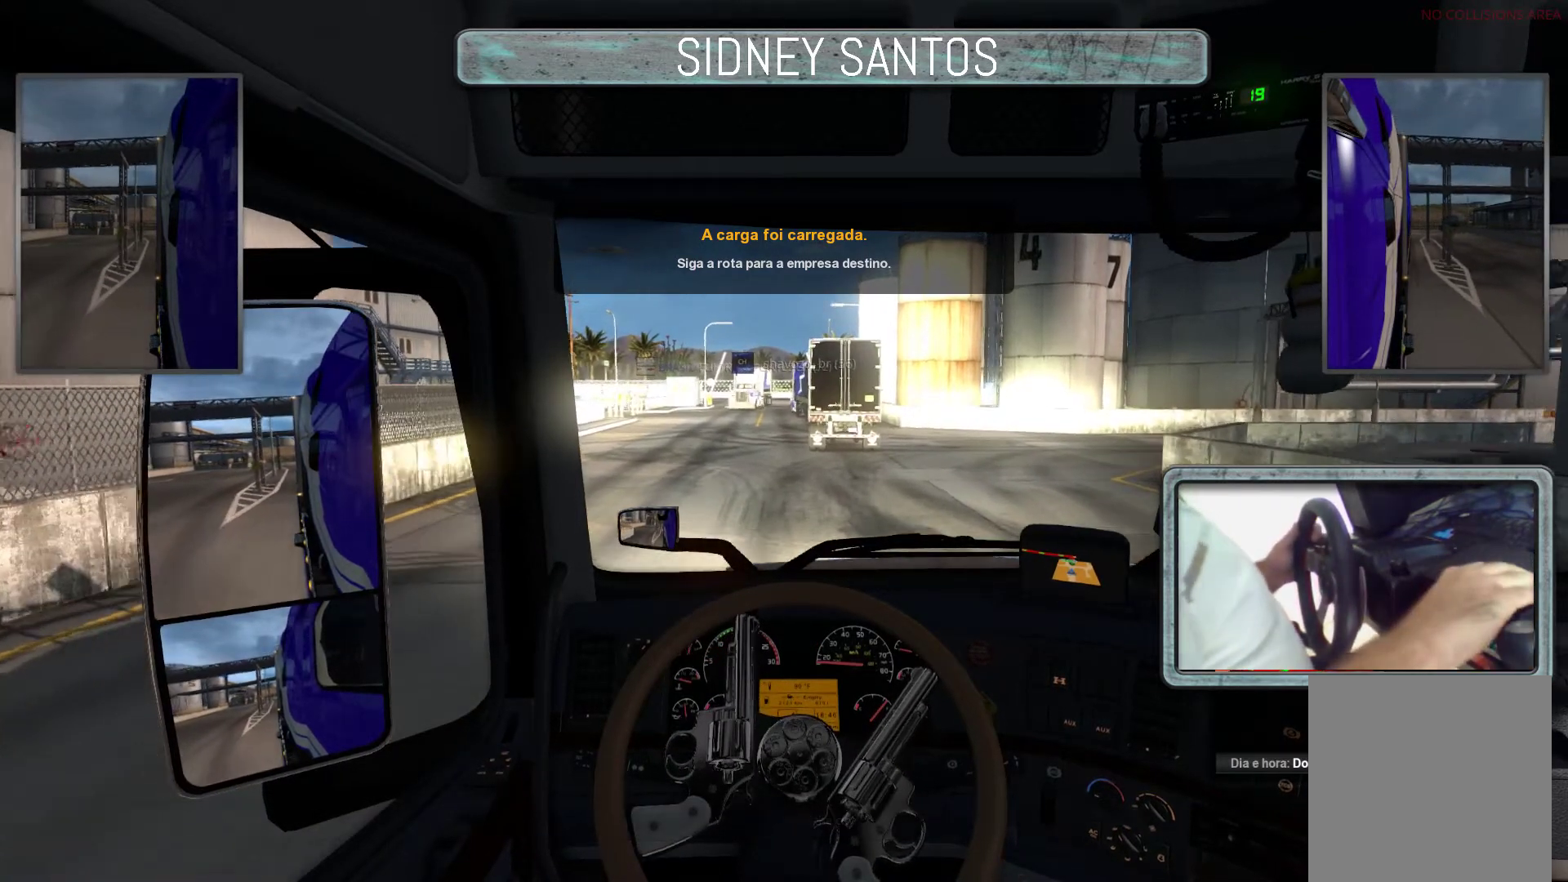
{"buttons": ["SELECT"], "left_stick": "up", "events": []}